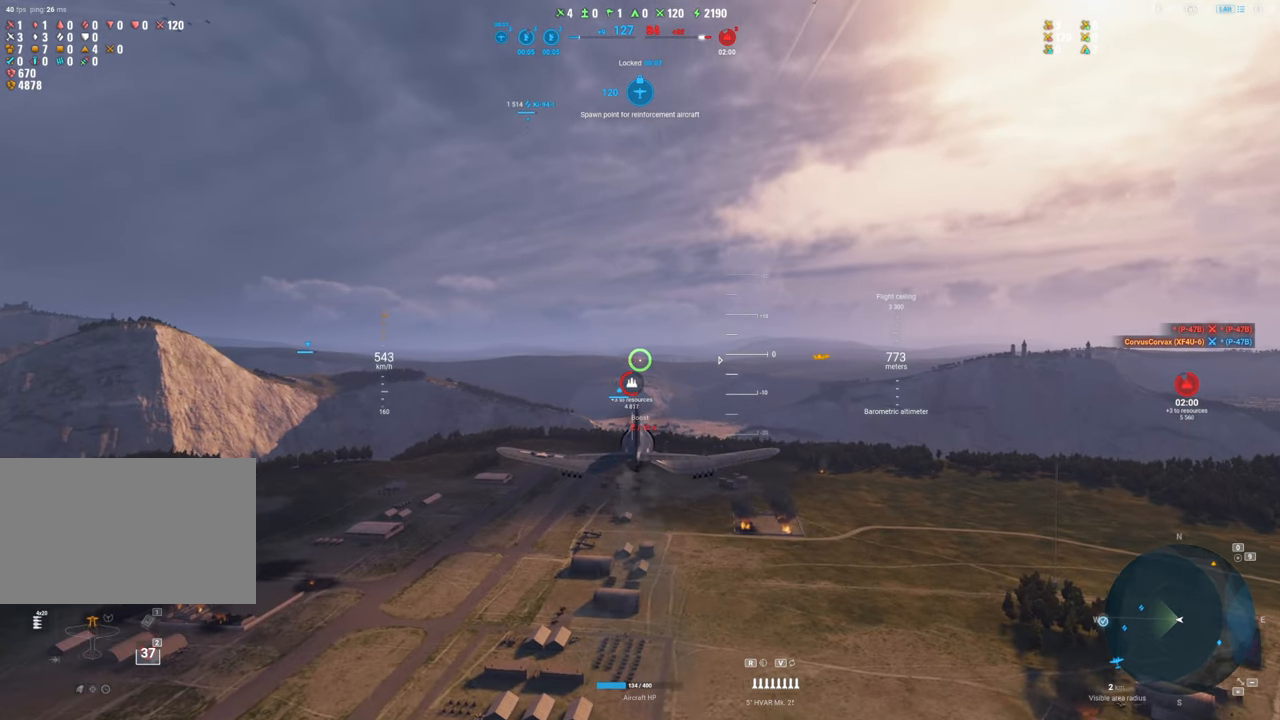
Gameplay with keyboard and mouse; each line is a JSON object with the keys and mouse buttons held at the frame after it. "events" lists presses ("down") and releases ("up") of "1", "2", "3", "4", "5", "a", "alt", "c", "caps_lock", "ctrl", "d", "e", "f", "g", "q", "r", "s", "shift", "space", "t", "tab", "v", "w", "x", "z", "mouse_left", "mouse_wheel" and "mouse_right" between this image and that frame as [ms after this image, input, new state], when the widget could be followed in between. "mouse_left", "mouse_wheel", "mouse_right" = the "left", "wheel", "right" buttons of the "mouse" list. No other keys are recorded. "wheel" means that the mouse wheel is clicked or scrolled. "mouse_move" is the direction in which the mouse moves at that frame (one of eight, or "still"), when it could be read.
{"keys": ["shift"], "mouse": [], "mouse_move": "right", "events": []}
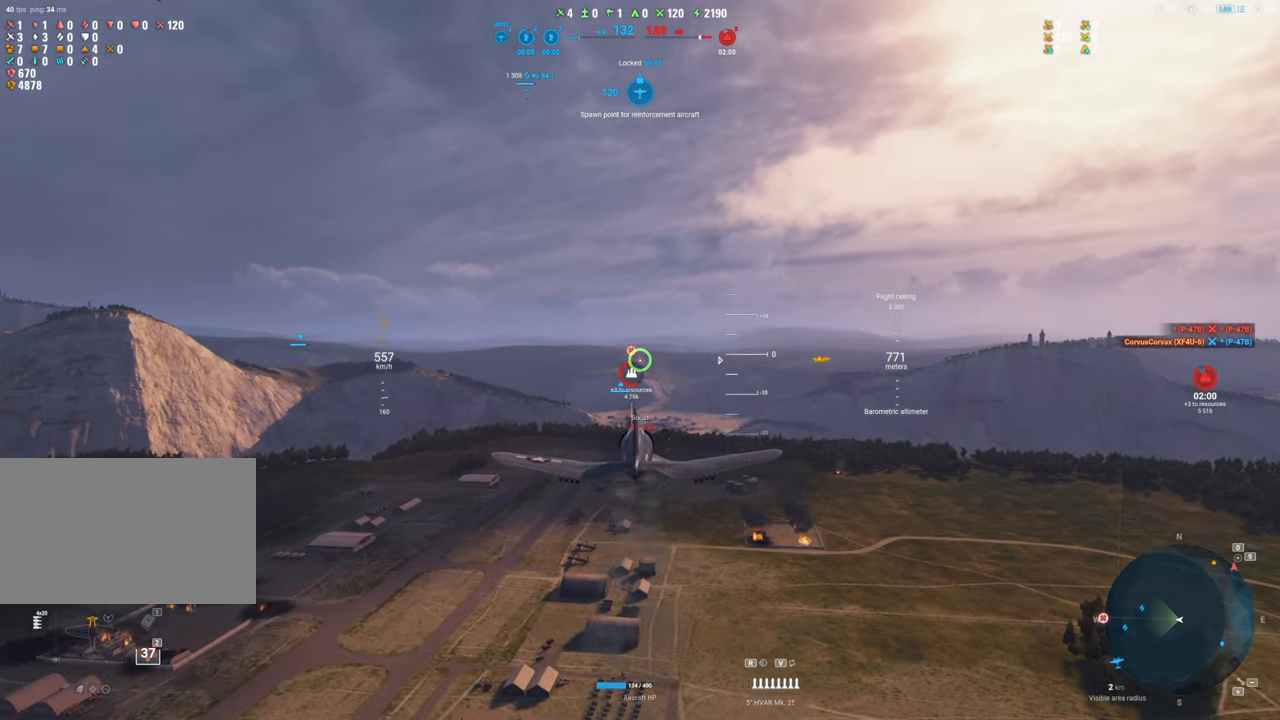
{"keys": ["shift"], "mouse": [], "mouse_move": "still", "events": []}
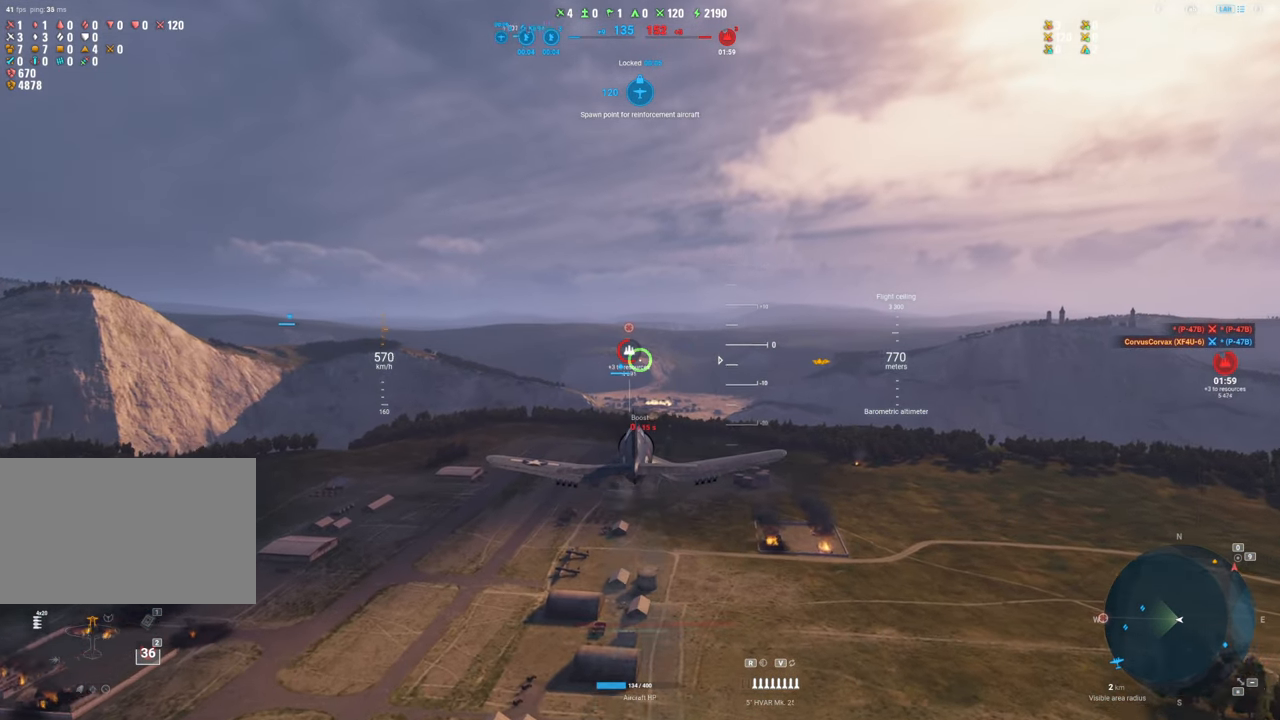
{"keys": ["shift"], "mouse": [], "mouse_move": "still", "events": []}
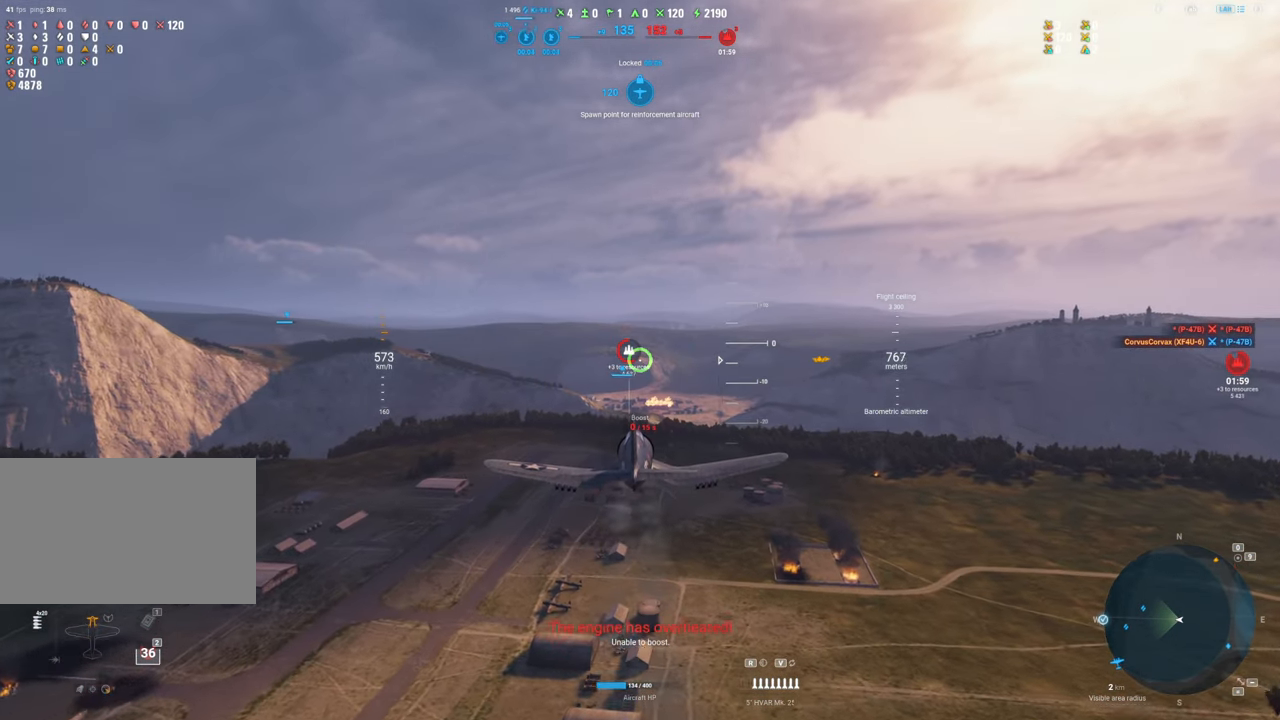
{"keys": [], "mouse": ["right"], "mouse_move": "right", "events": [[367, "mouse_right", "down"], [450, "shift", "up"]]}
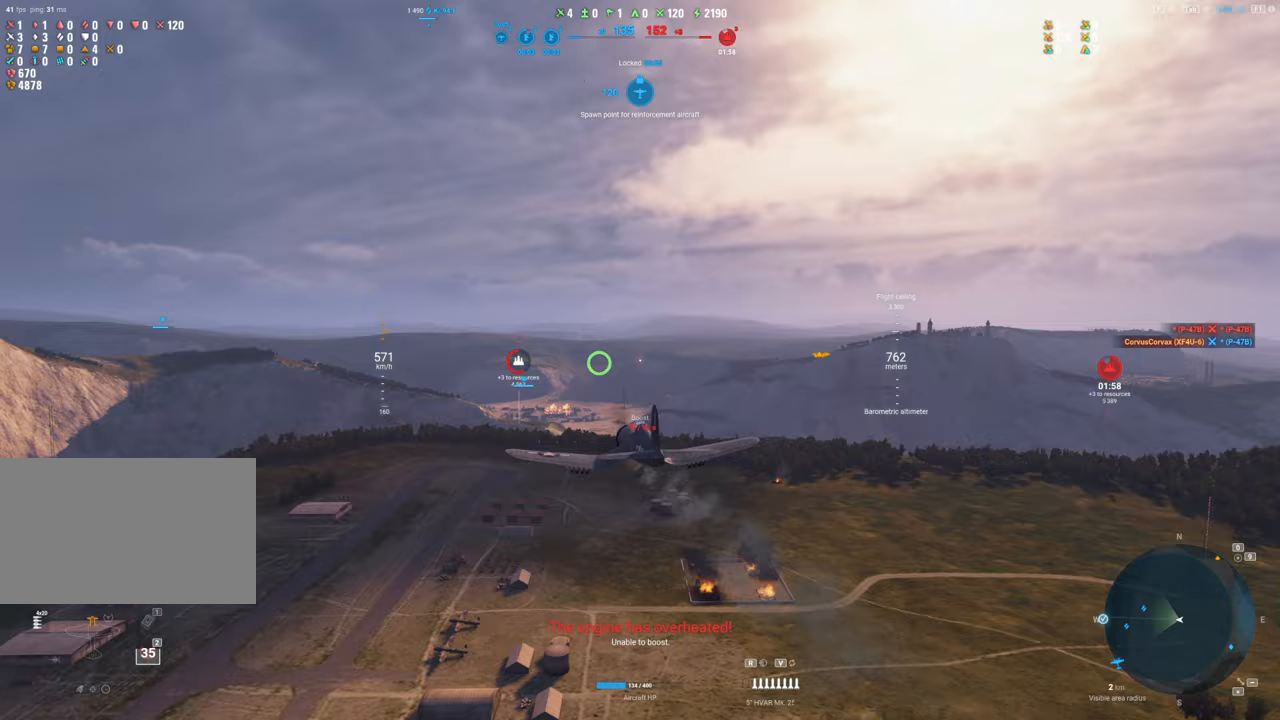
{"keys": [], "mouse": ["right"], "mouse_move": "still", "events": []}
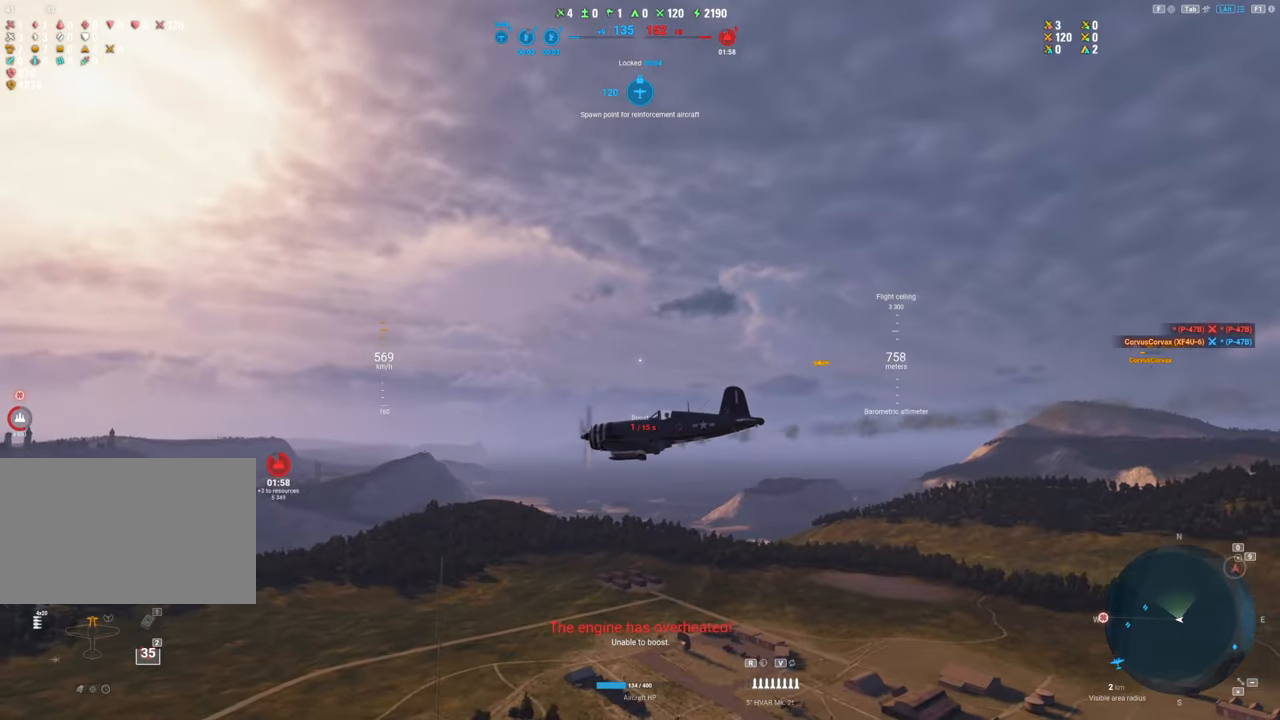
{"keys": [], "mouse": ["right"], "mouse_move": "still", "events": []}
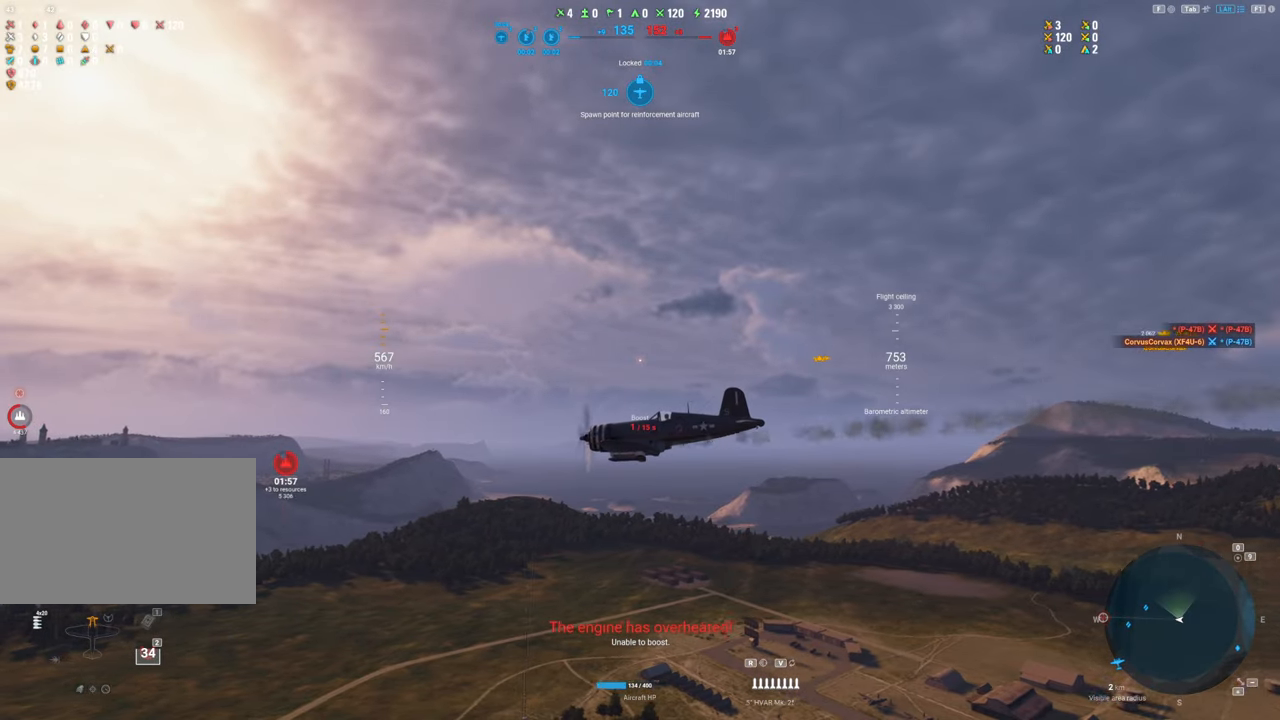
{"keys": [], "mouse": ["right"], "mouse_move": "left", "events": [[33, "alt", "down"], [167, "alt", "up"]]}
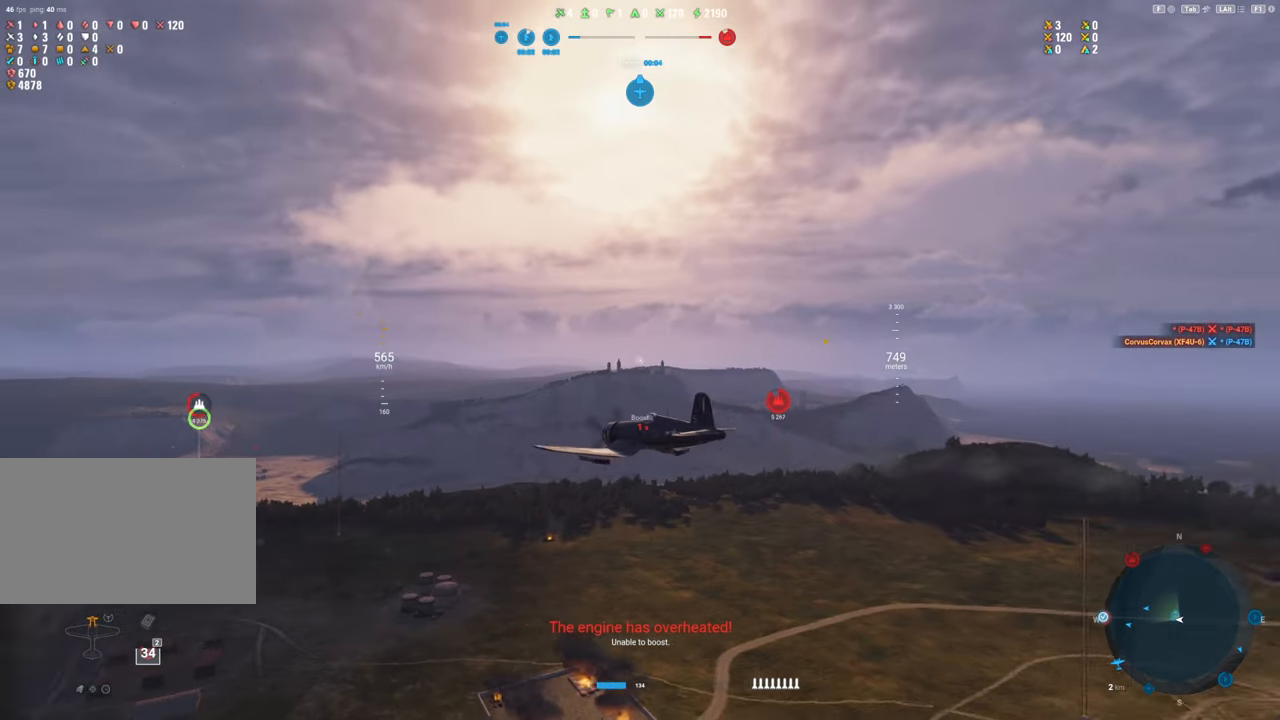
{"keys": [], "mouse": ["right"], "mouse_move": "left", "events": [[233, "alt", "down"], [383, "alt", "up"]]}
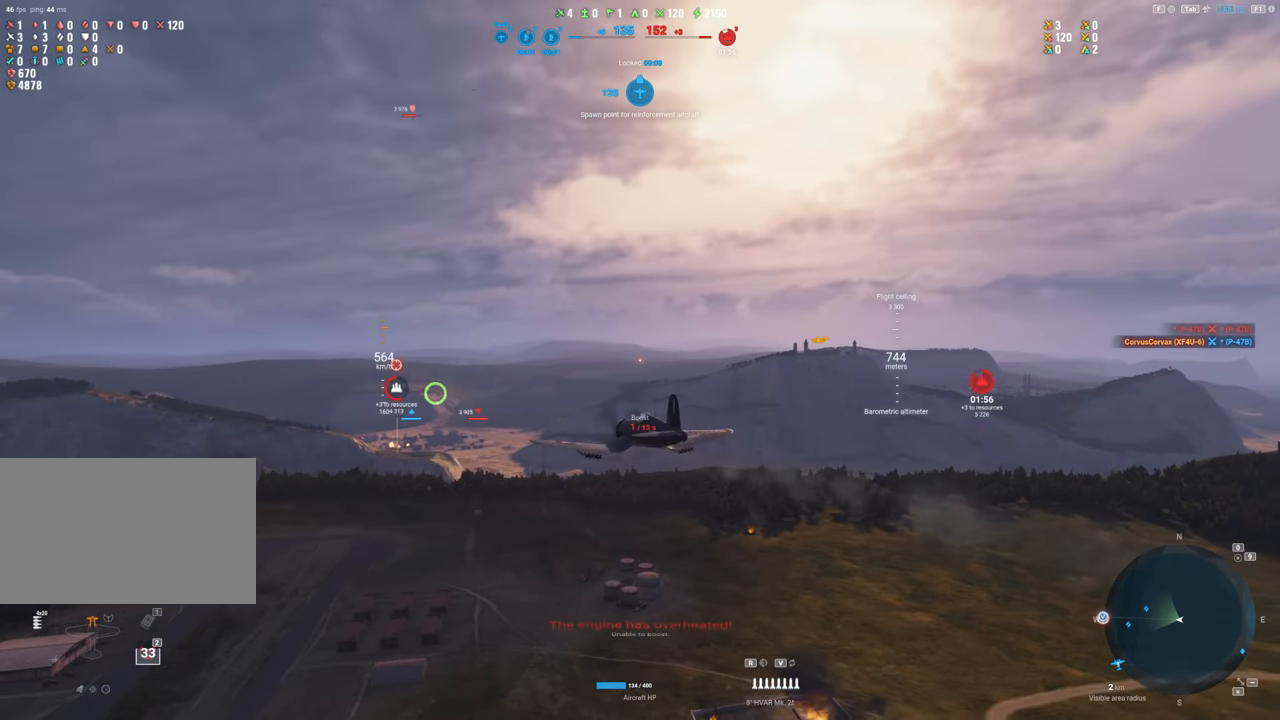
{"keys": [], "mouse": ["right"], "mouse_move": "left", "events": []}
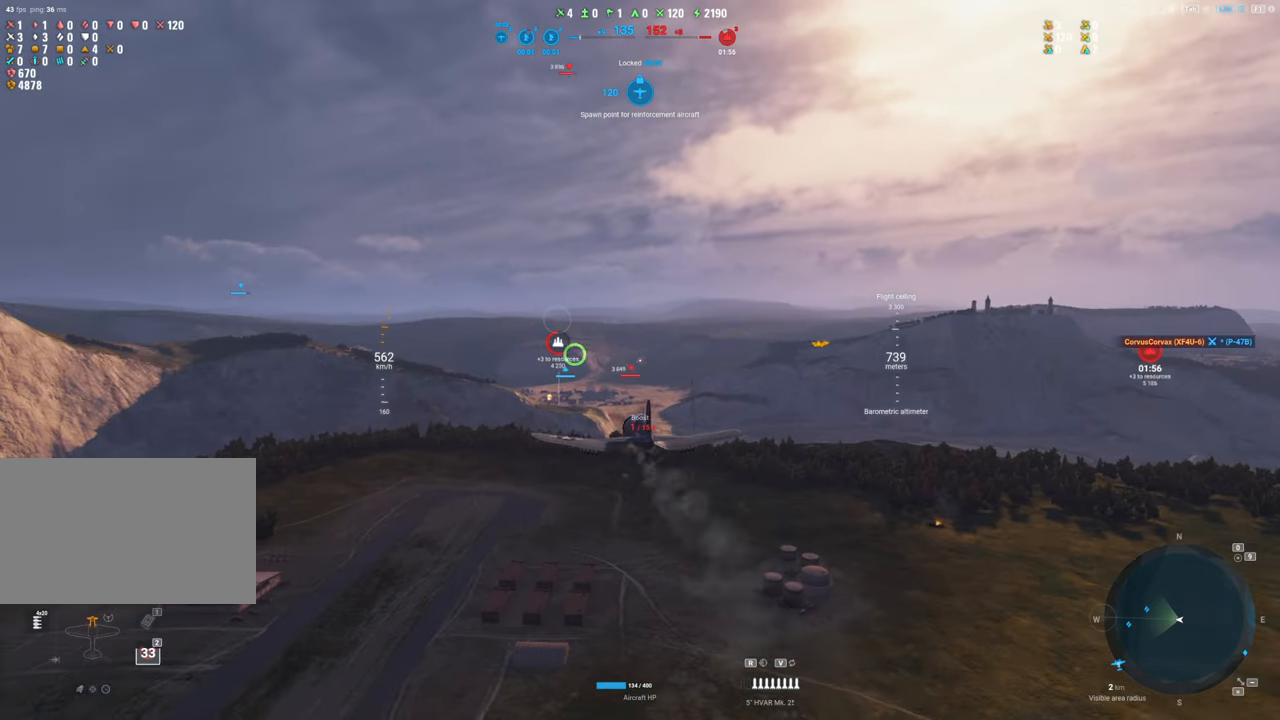
{"keys": [], "mouse": [], "mouse_move": "still", "events": [[400, "mouse_right", "up"]]}
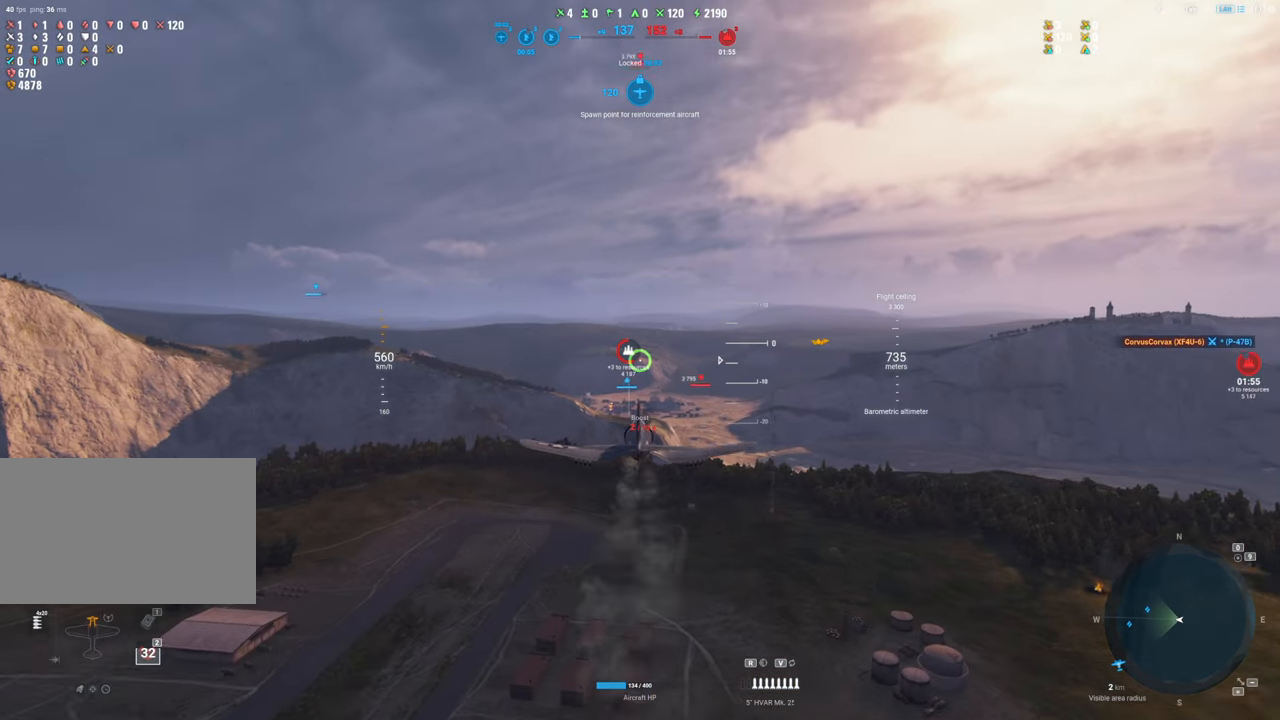
{"keys": [], "mouse": [], "mouse_move": "still", "events": []}
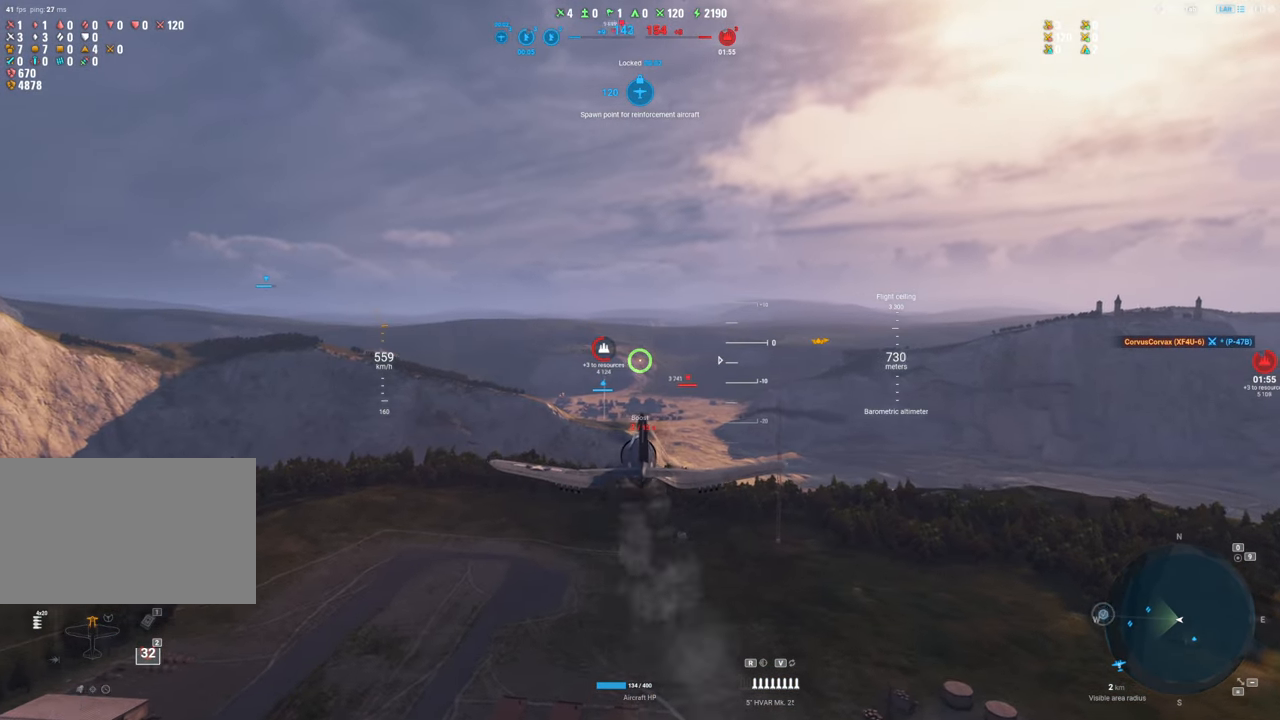
{"keys": [], "mouse": [], "mouse_move": "still", "events": []}
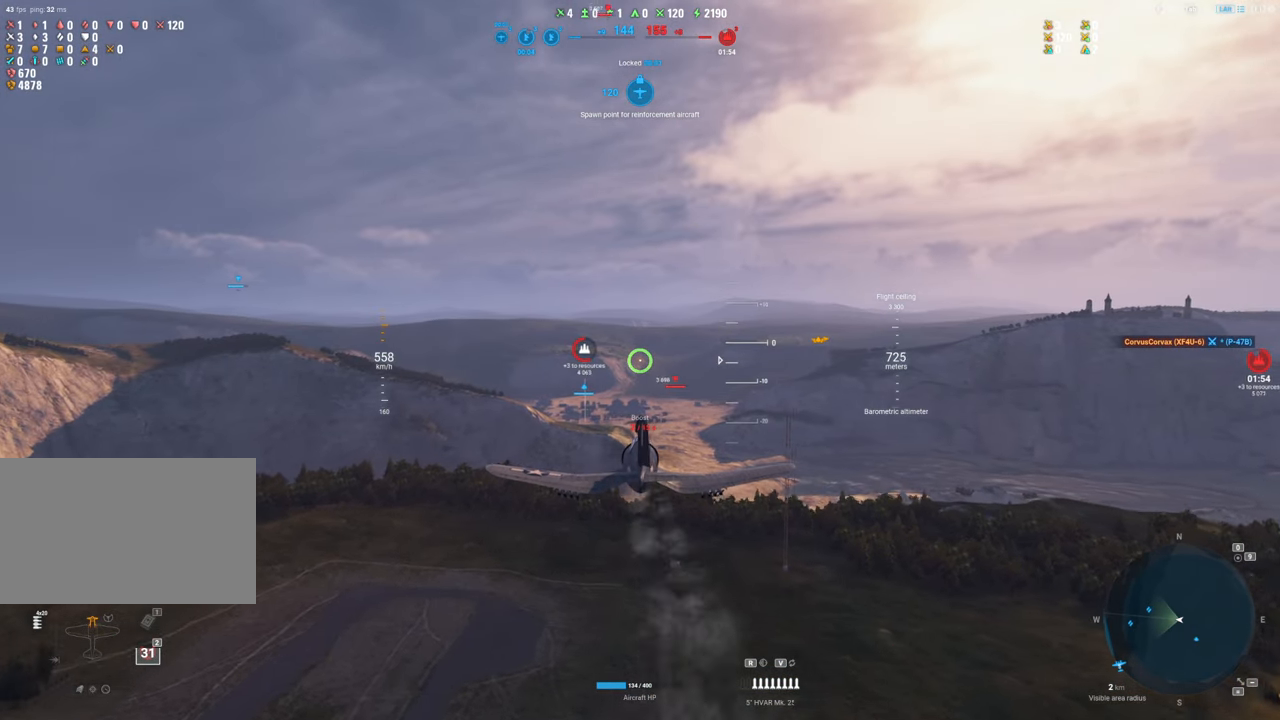
{"keys": [], "mouse": [], "mouse_move": "still", "events": []}
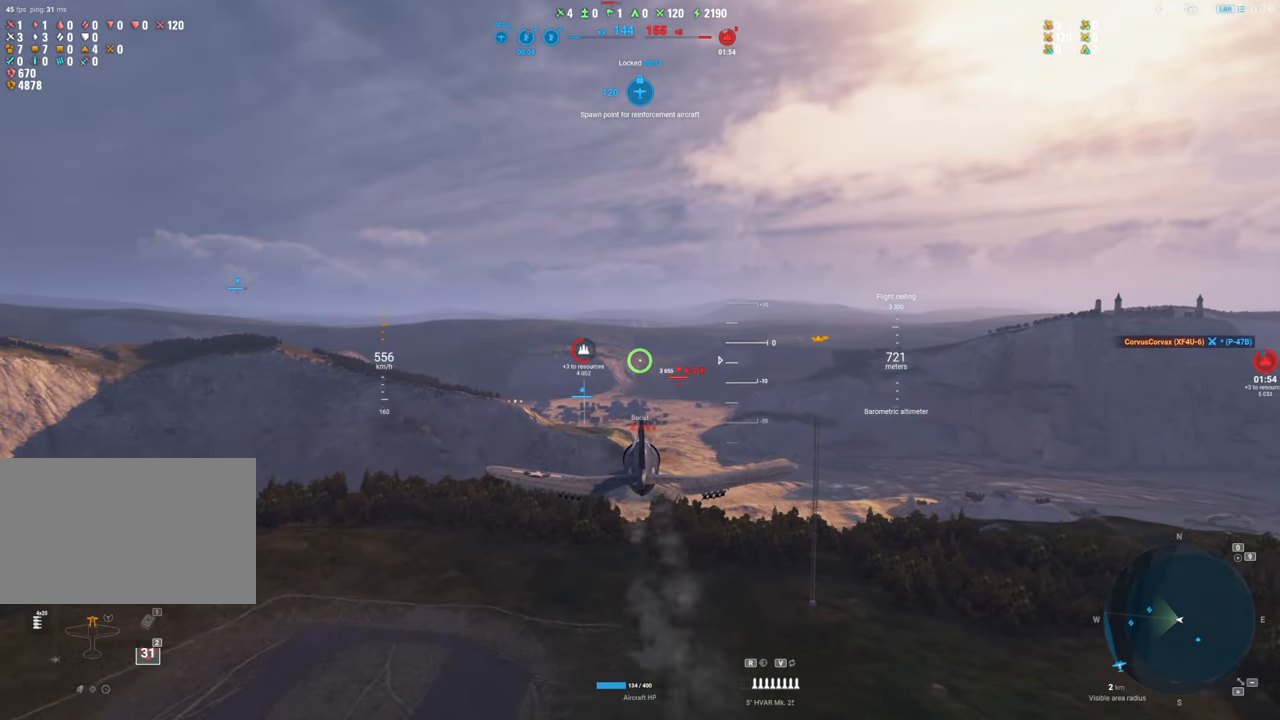
{"keys": [], "mouse": [], "mouse_move": "still", "events": []}
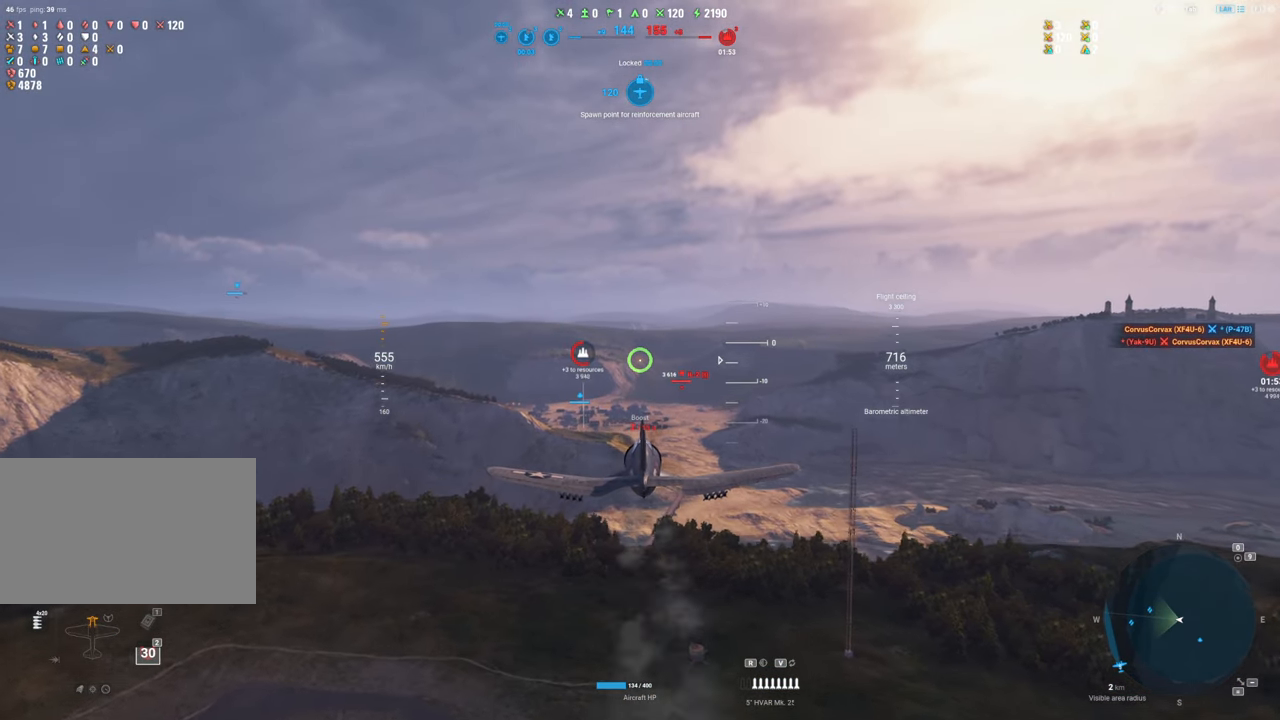
{"keys": [], "mouse": [], "mouse_move": "still", "events": []}
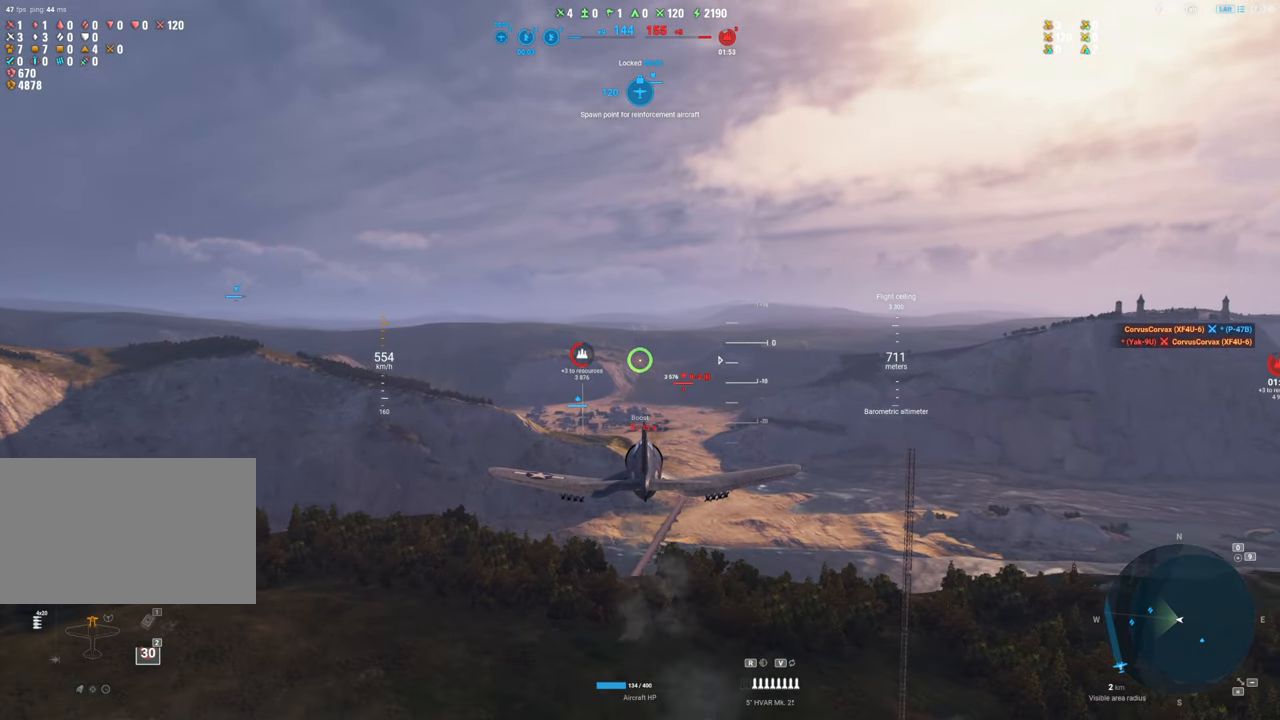
{"keys": [], "mouse": ["right"], "mouse_move": "up", "events": [[83, "mouse_right", "down"]]}
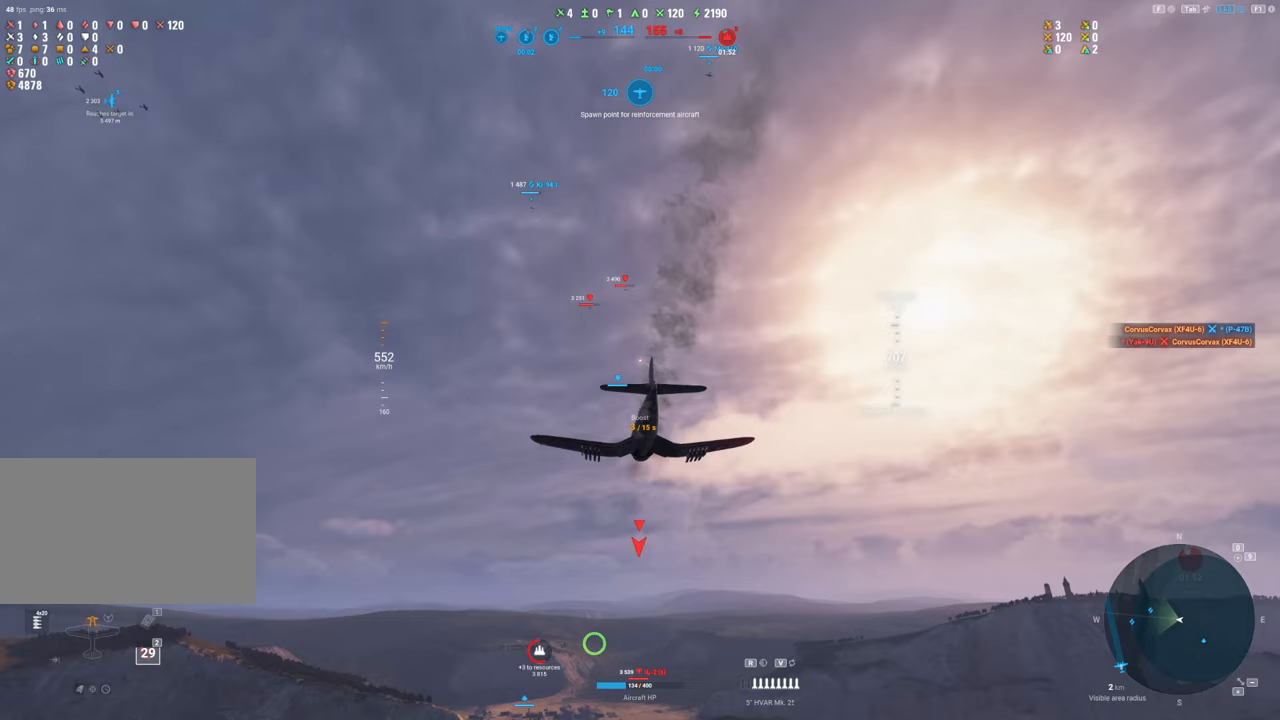
{"keys": [], "mouse": ["right"], "mouse_move": "still", "events": []}
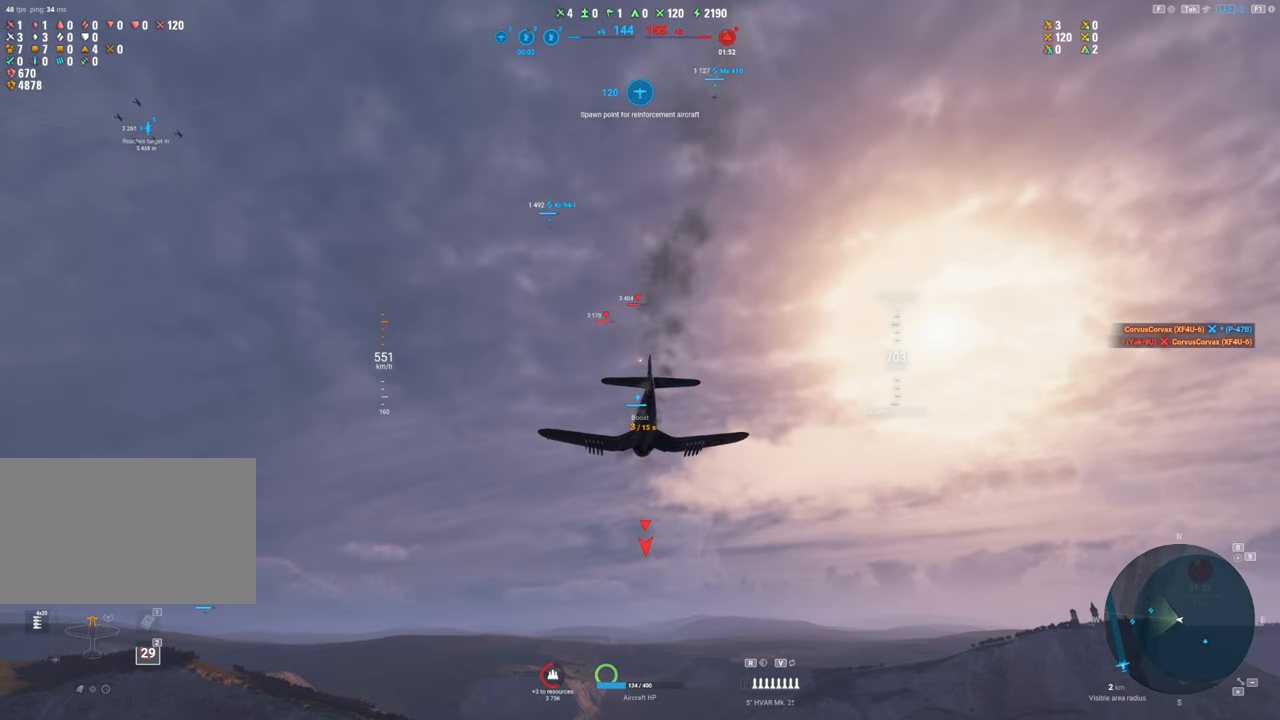
{"keys": [], "mouse": ["right"], "mouse_move": "still", "events": []}
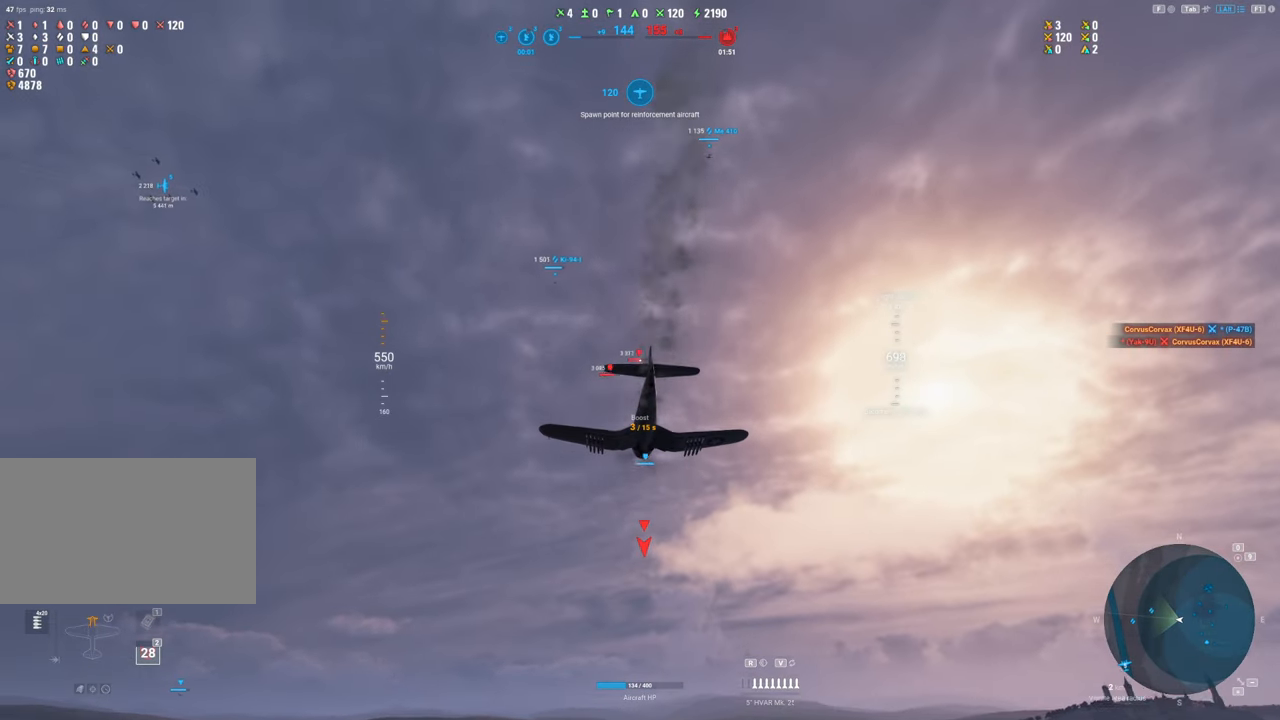
{"keys": [], "mouse": ["right"], "mouse_move": "still"}
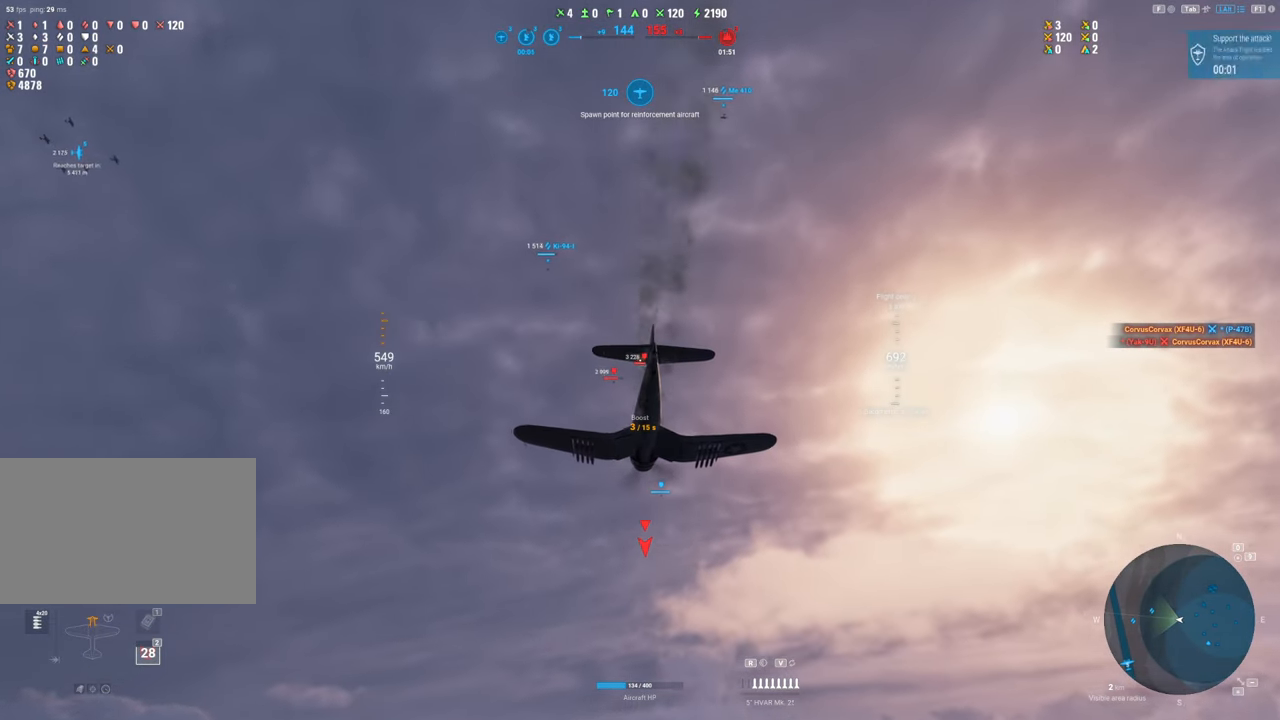
{"keys": [], "mouse": ["right"], "mouse_move": "still", "events": []}
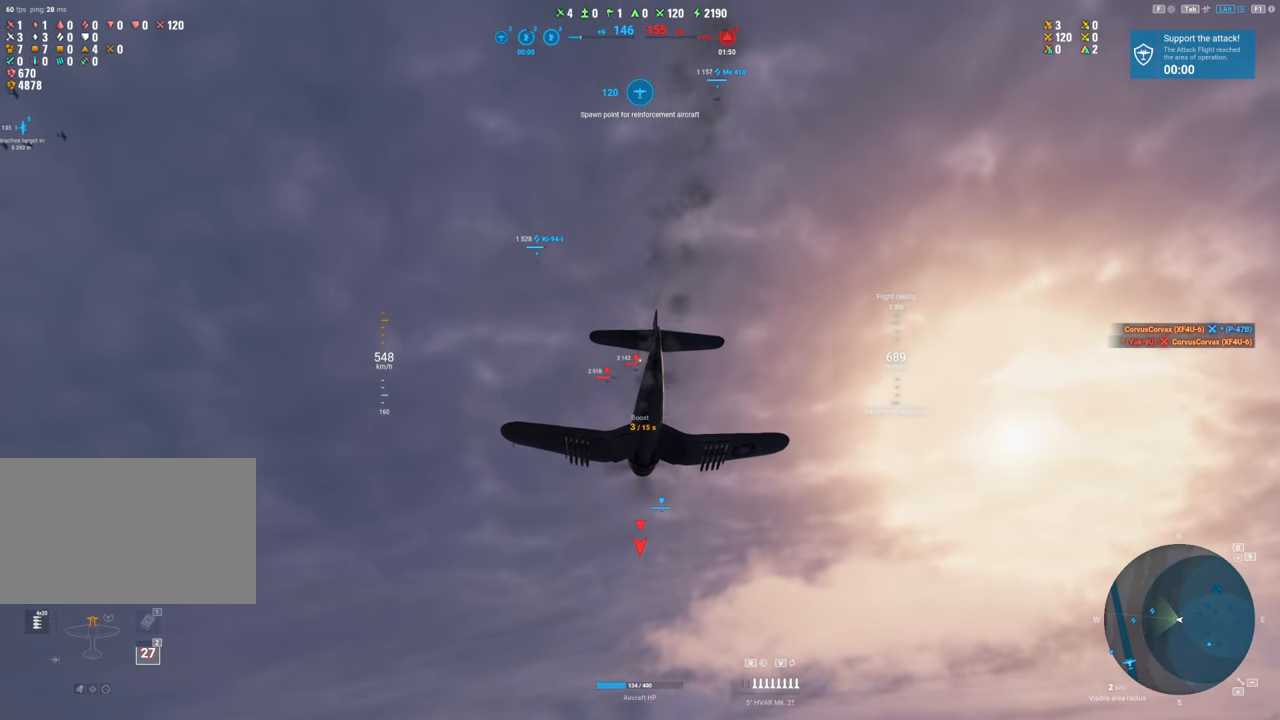
{"keys": [], "mouse": [], "mouse_move": "still", "events": [[483, "mouse_right", "up"]]}
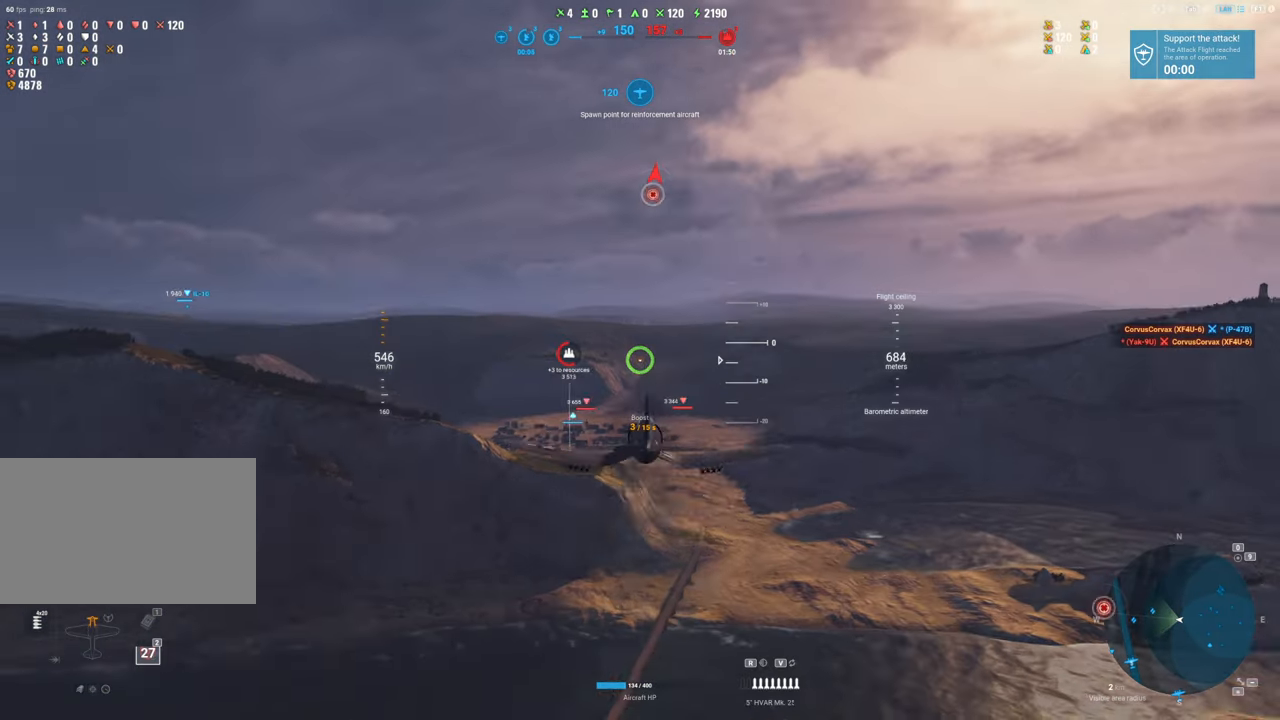
{"keys": ["shift"], "mouse": [], "mouse_move": "down", "events": [[500, "shift", "down"]]}
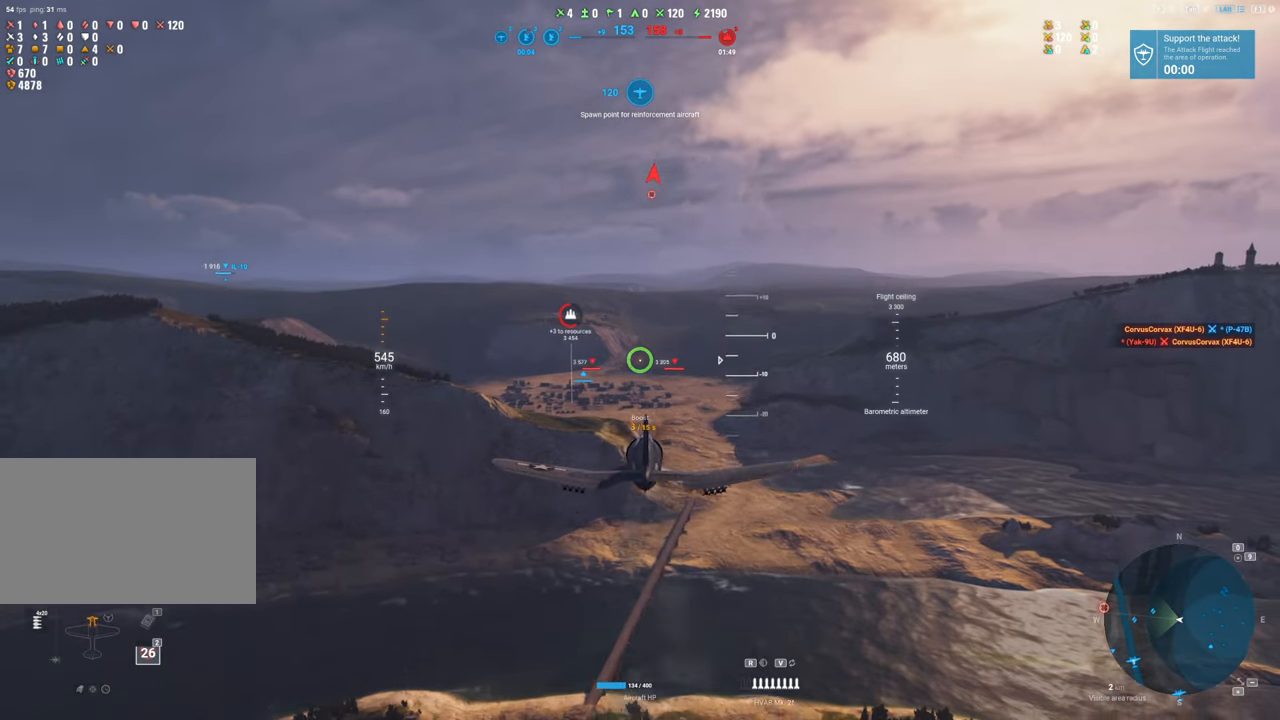
{"keys": ["shift"], "mouse": [], "mouse_move": "still", "events": []}
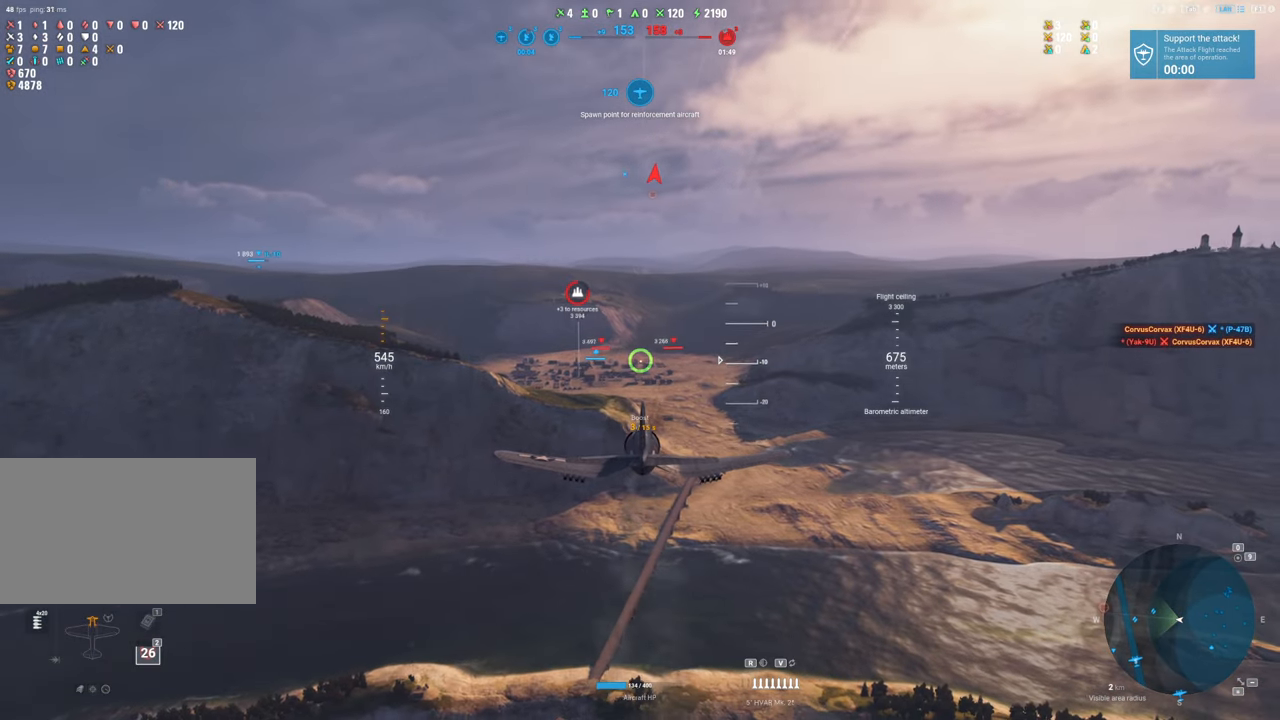
{"keys": ["shift"], "mouse": [], "mouse_move": "still", "events": []}
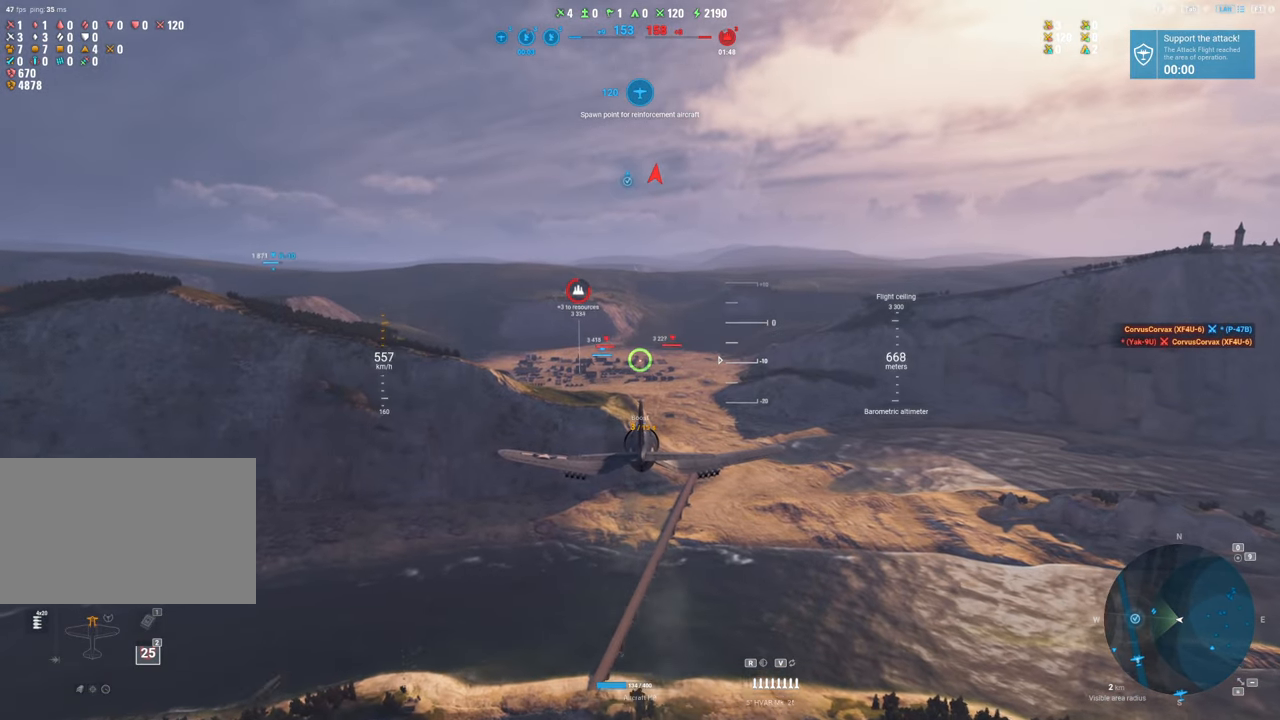
{"keys": ["shift"], "mouse": [], "mouse_move": "still", "events": []}
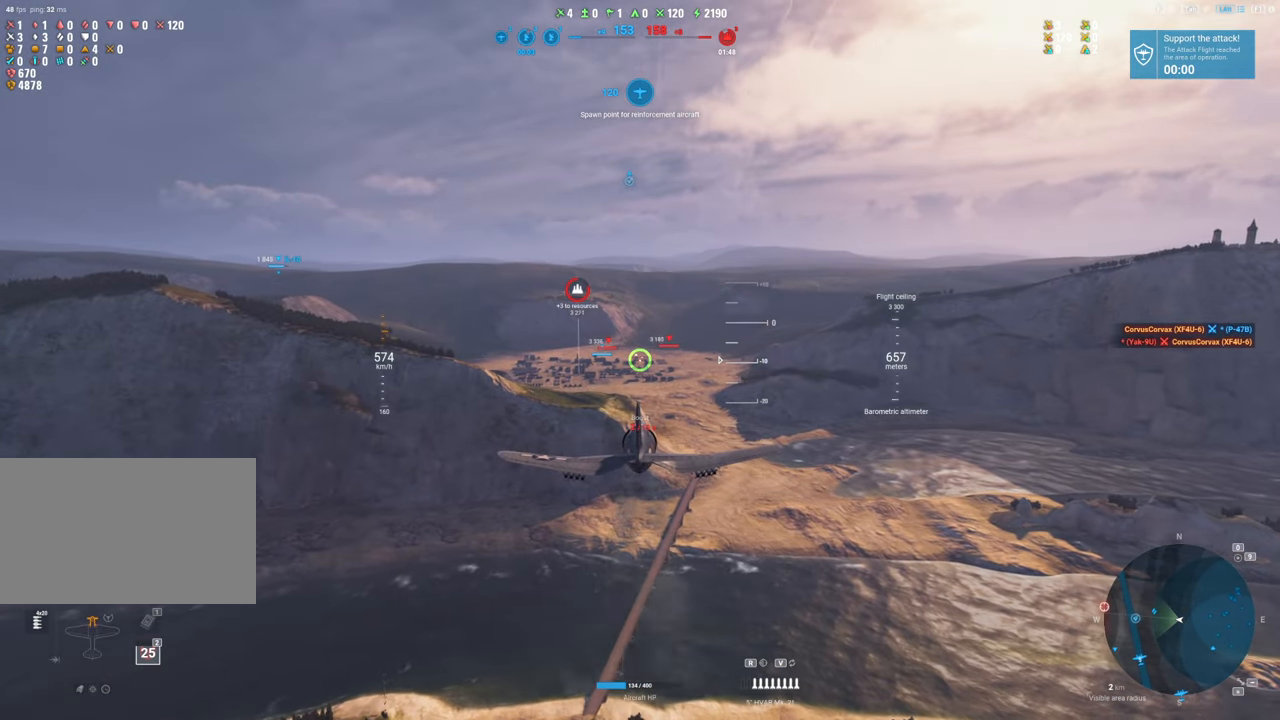
{"keys": ["shift"], "mouse": [], "mouse_move": "still", "events": []}
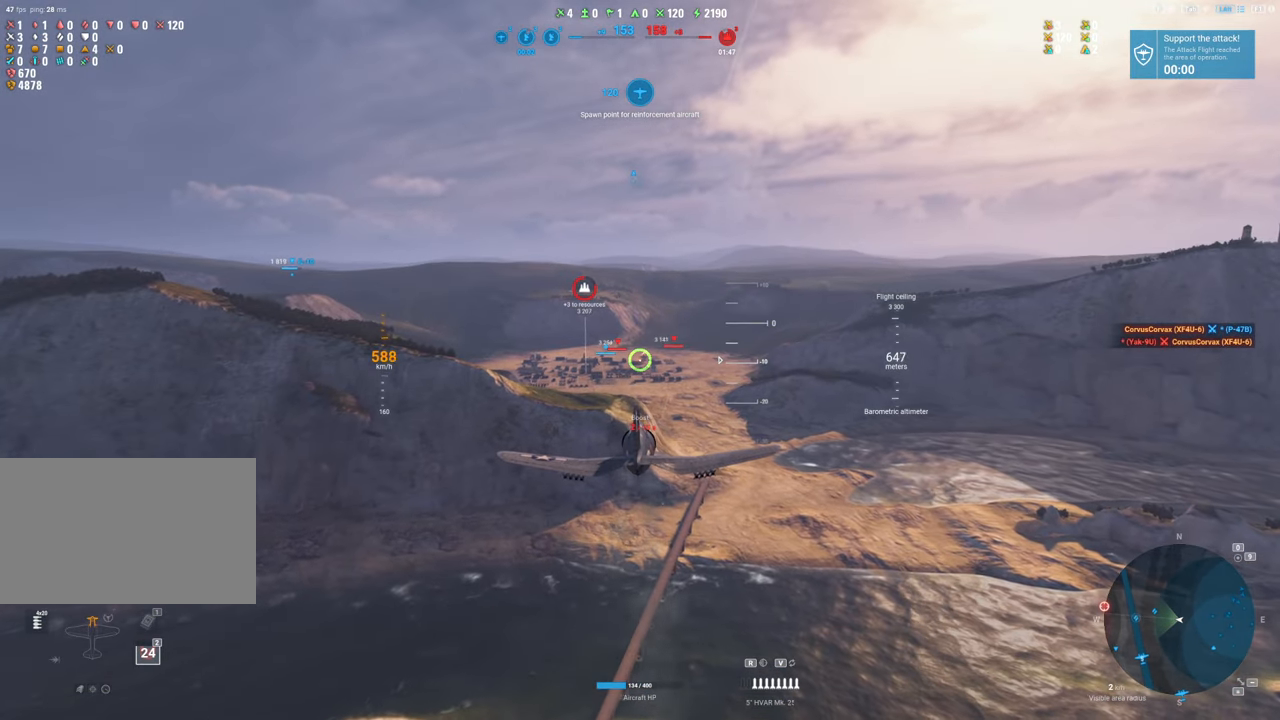
{"keys": ["shift"], "mouse": [], "mouse_move": "still", "events": []}
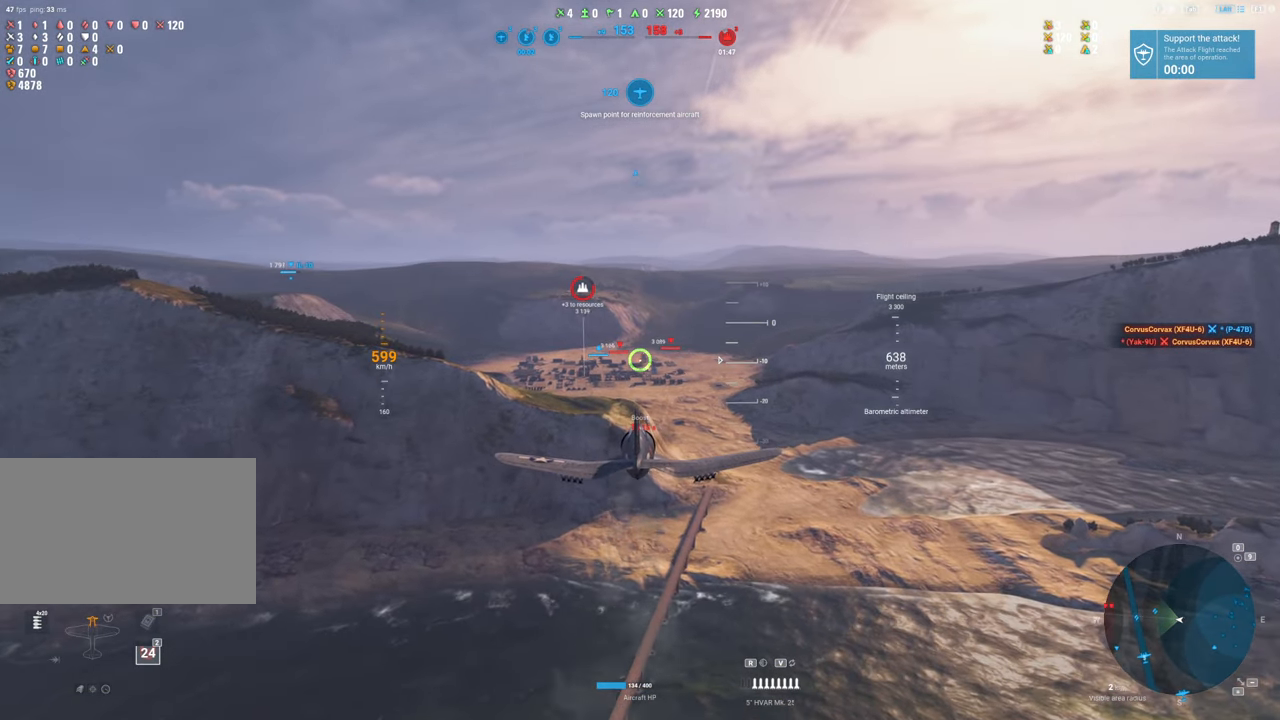
{"keys": ["shift"], "mouse": [], "mouse_move": "left", "events": []}
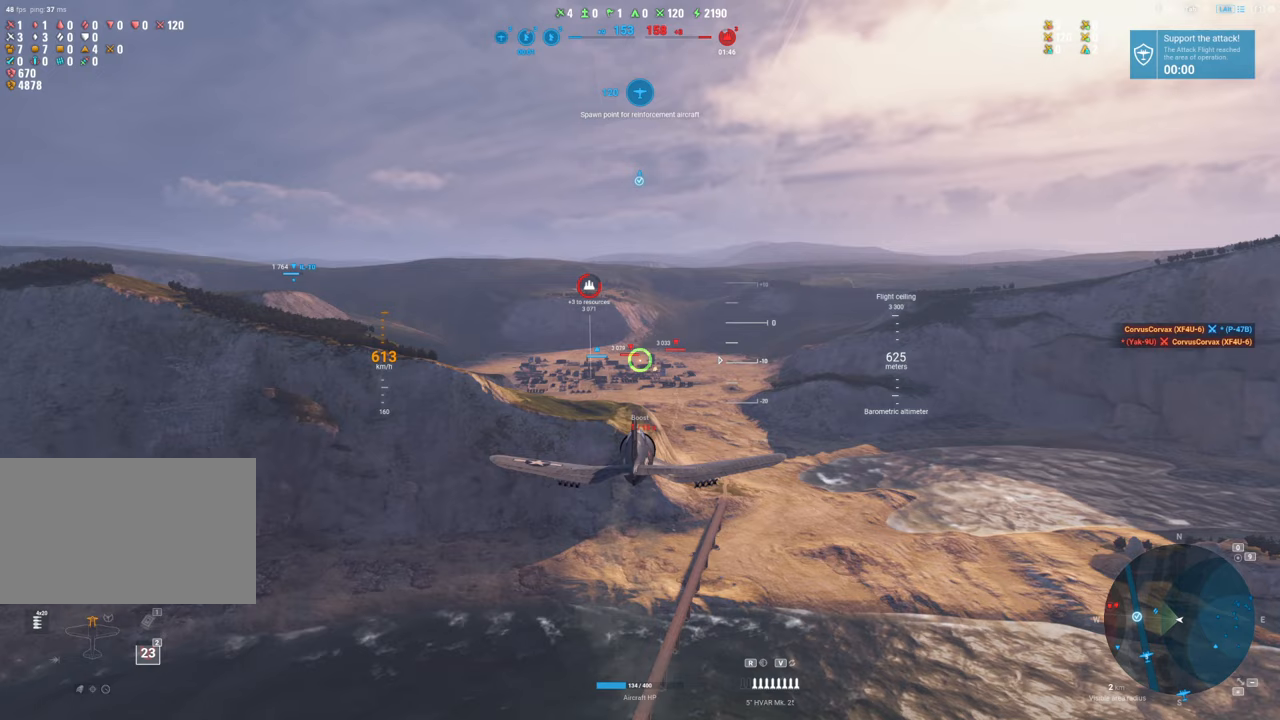
{"keys": ["shift"], "mouse": [], "mouse_move": "still", "events": []}
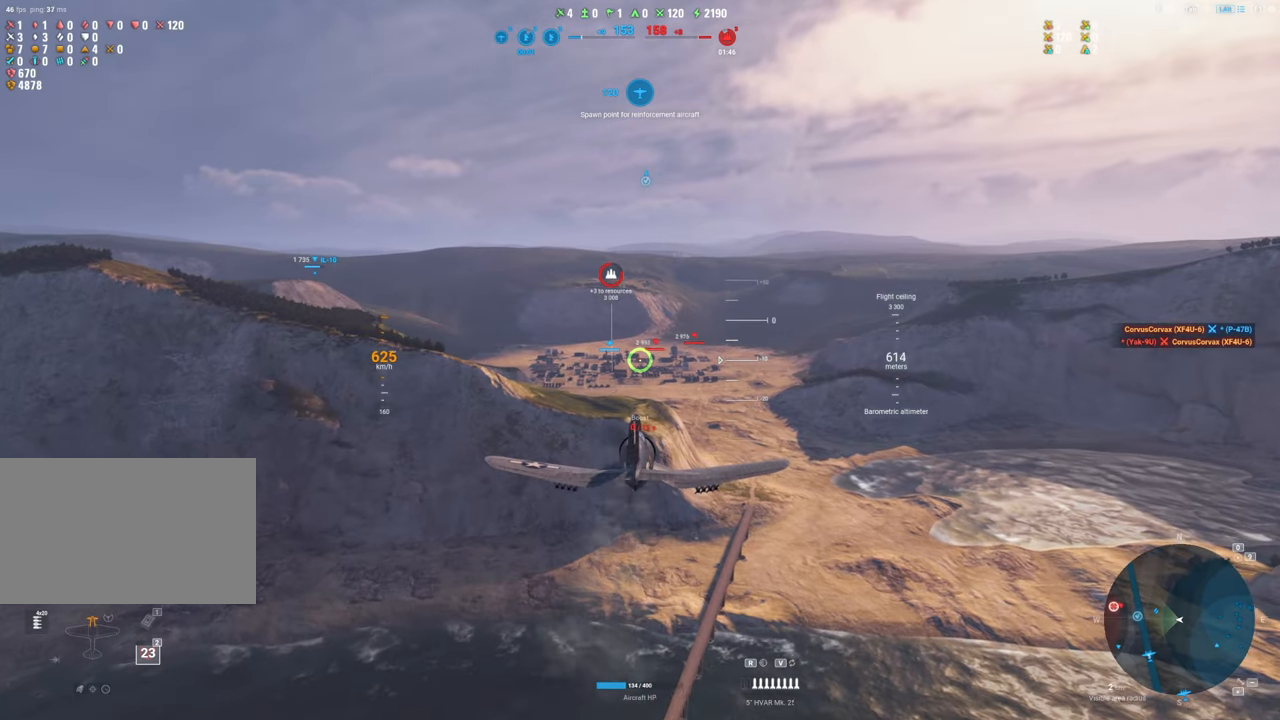
{"keys": ["shift"], "mouse": [], "mouse_move": "still", "events": []}